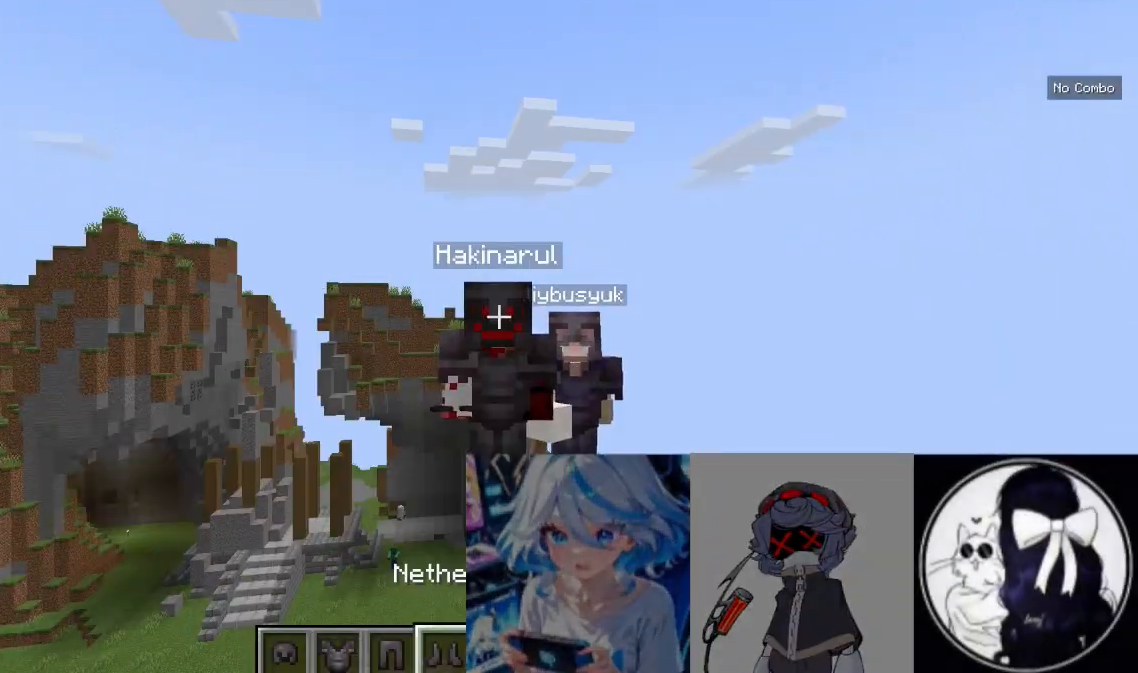
Gameplay with keyboard and mouse; each line is a JSON object with the keys and mouse buttons held at the frame after it. "events" lists presses ("down") and releases ("up") of "a", "d", "s", "w", "mouse_left" and "mouse_right" between this image and that frame as [ms after this image, input, new state], when the widget could be followed in between. "mouse_left", "mouse_right" = the "left", "right" buttons of the "mouse" list. No other keys are recorded. Fast repeated clicks can show as one long hold. Mouse movement is not recorded.
{"keys": [], "mouse": [], "events": []}
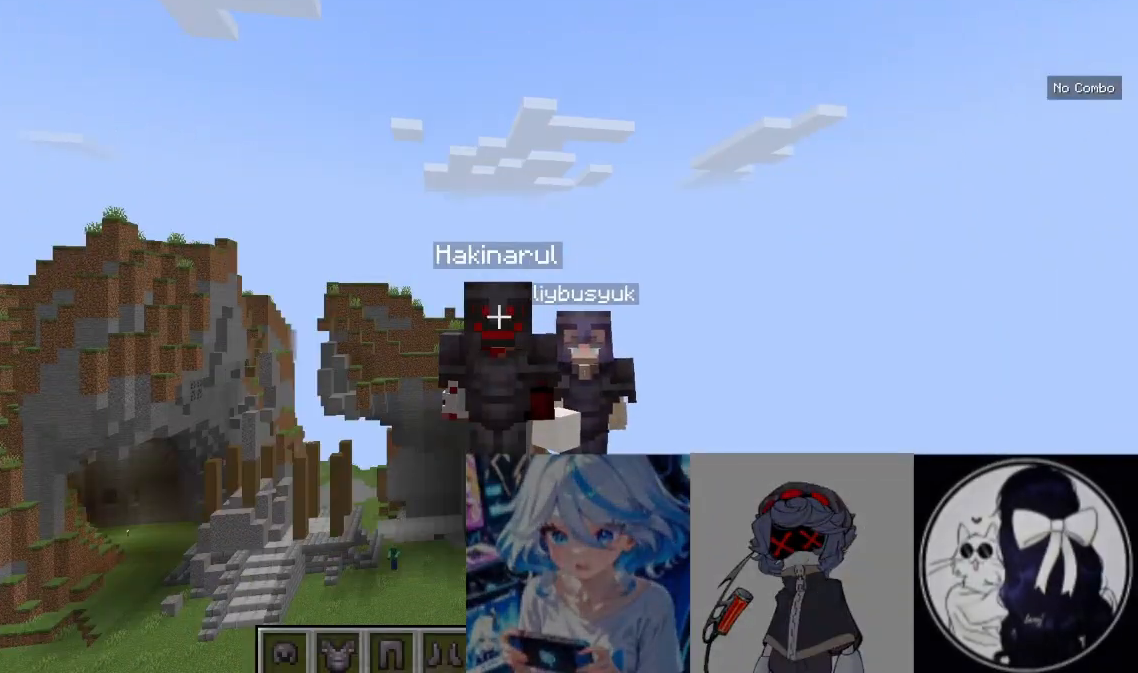
{"keys": [], "mouse": [], "events": []}
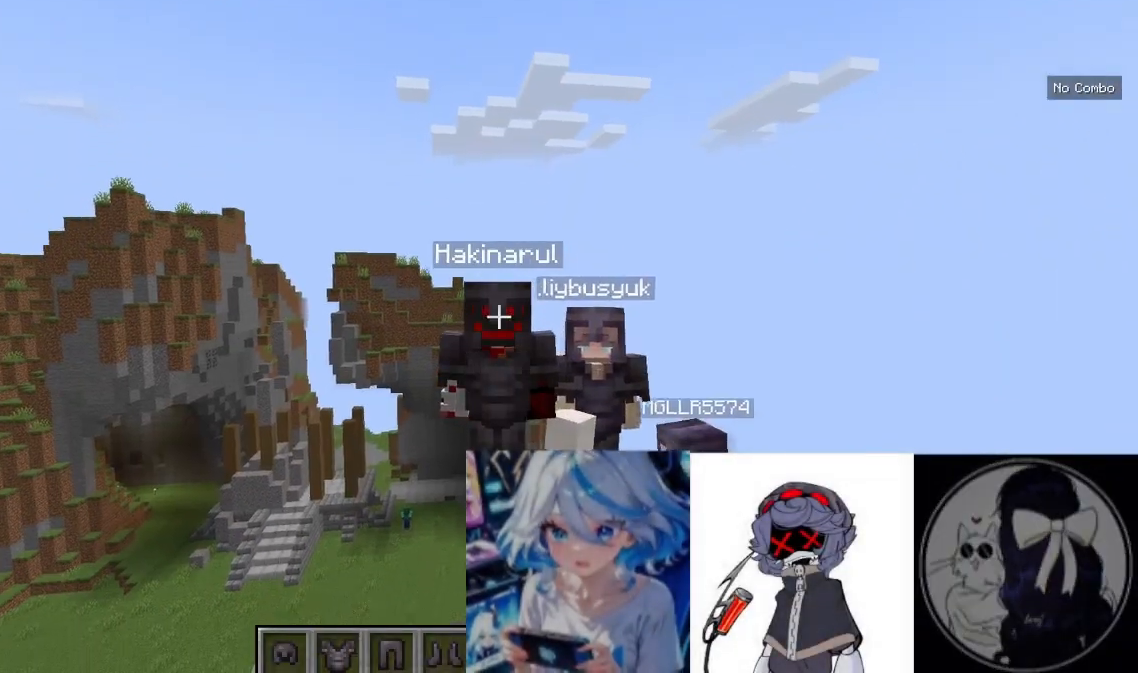
{"keys": [], "mouse": [], "events": []}
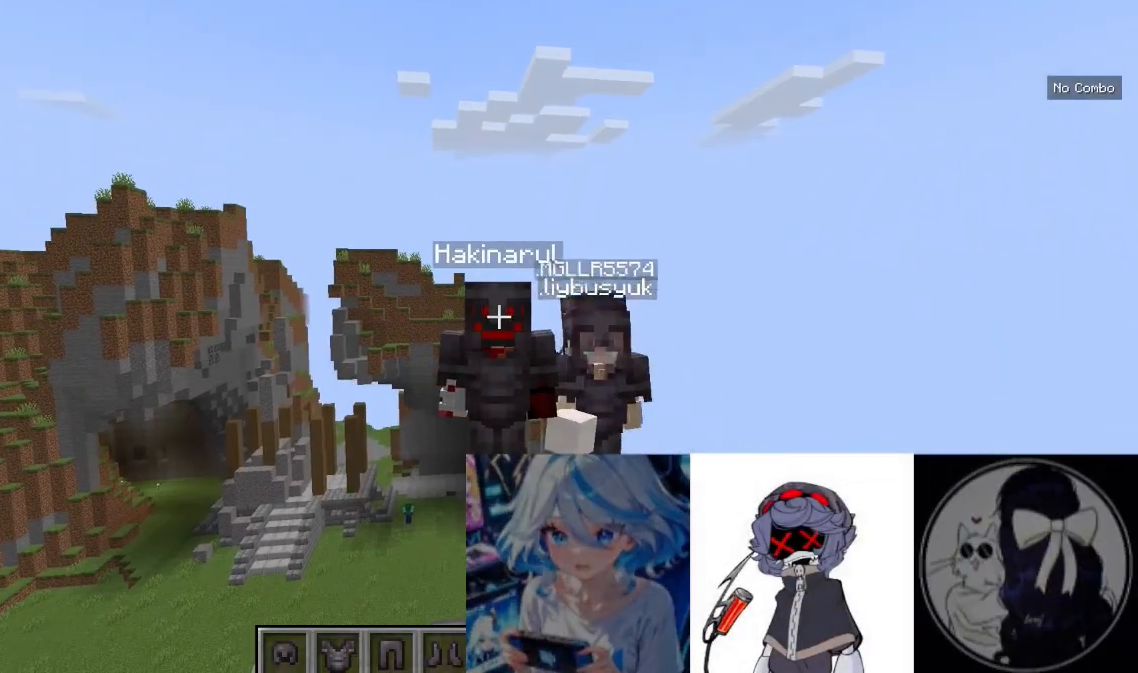
{"keys": [], "mouse": [], "events": []}
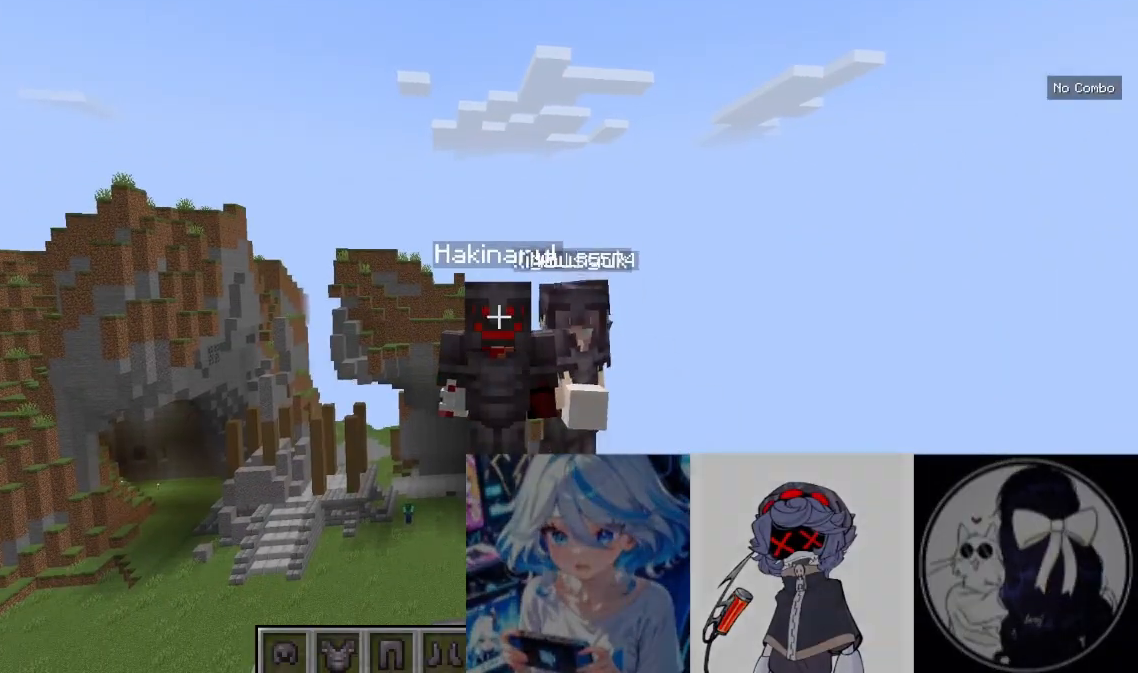
{"keys": [], "mouse": [], "events": []}
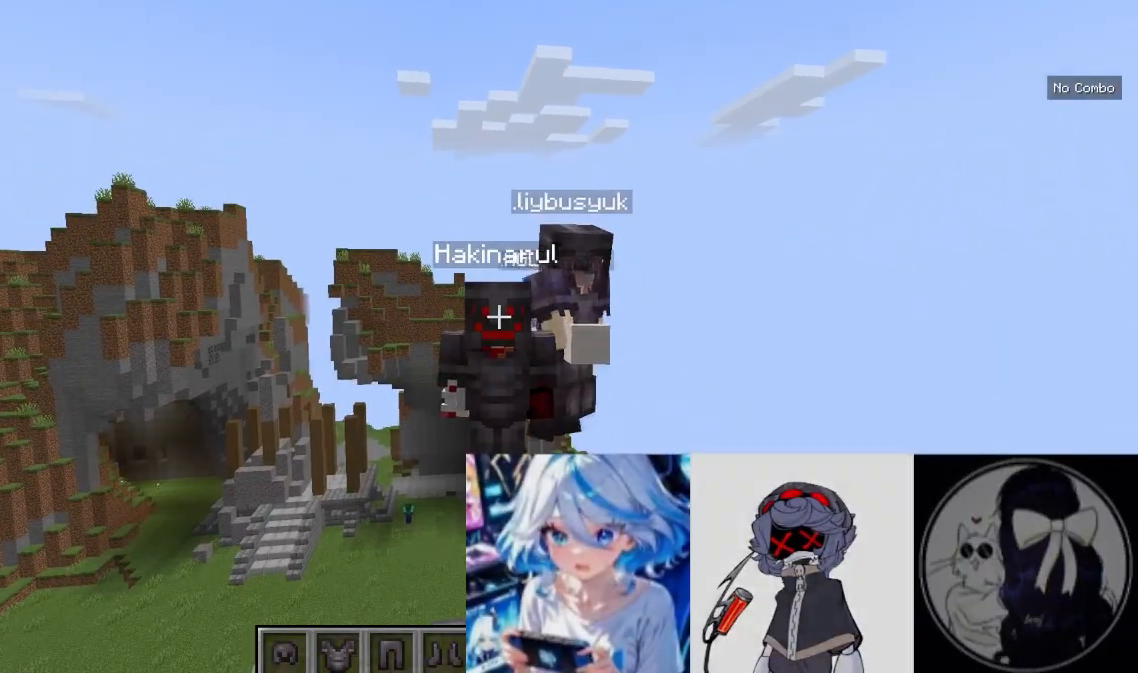
{"keys": [], "mouse": [], "events": []}
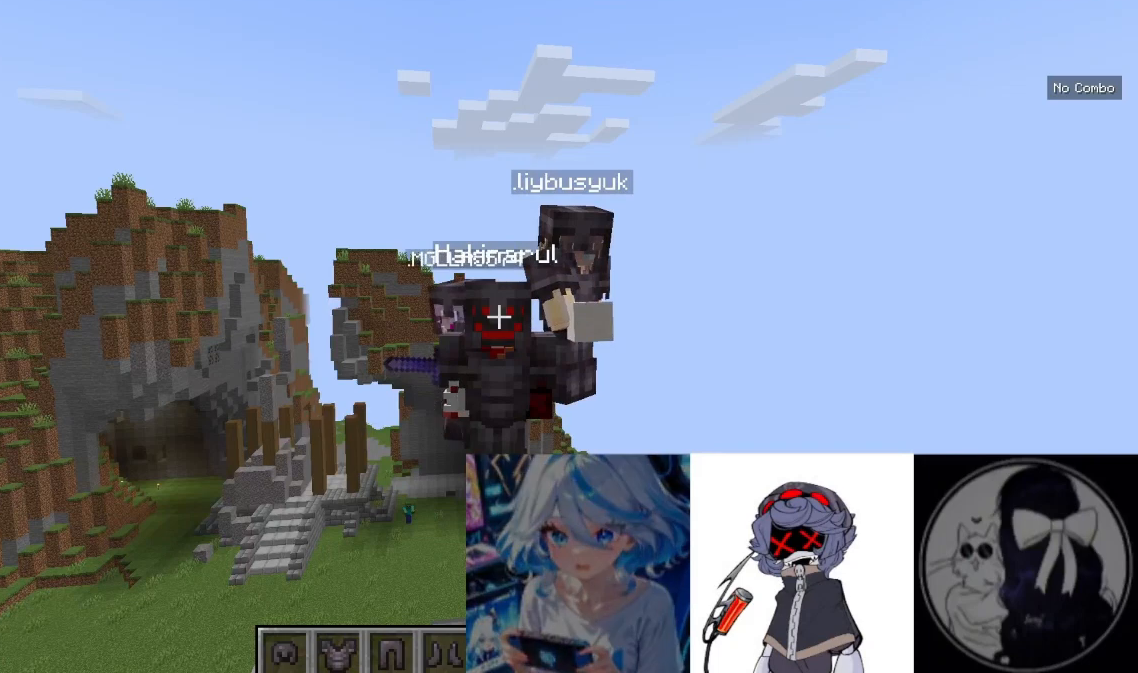
{"keys": [], "mouse": [], "events": []}
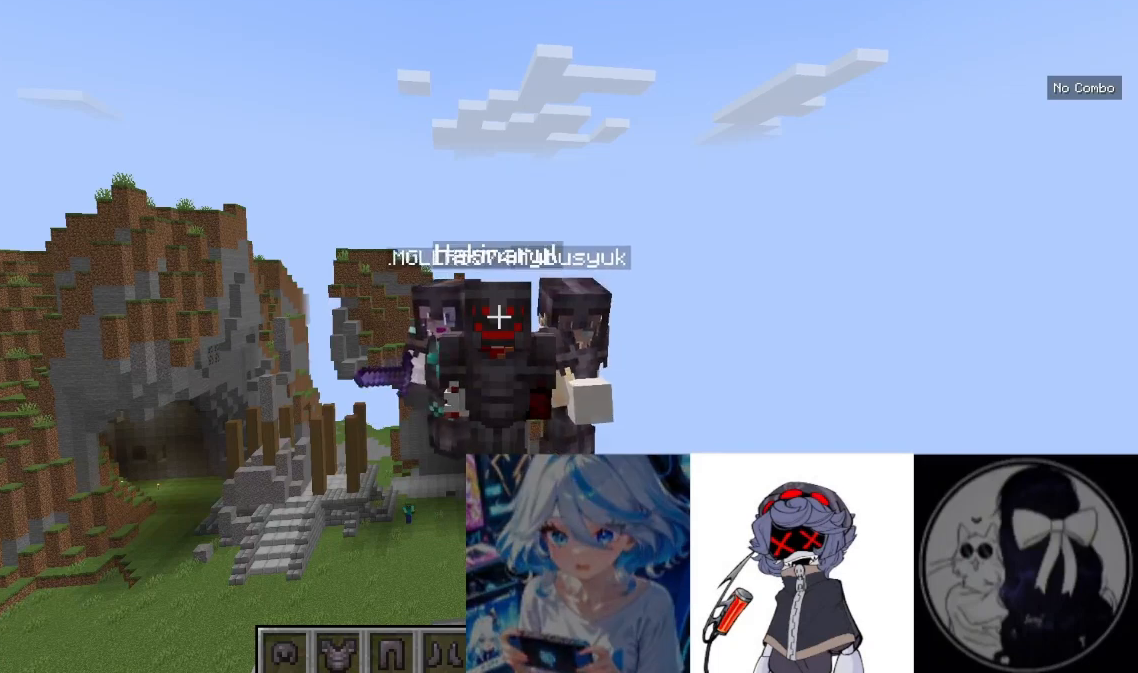
{"keys": [], "mouse": [], "events": []}
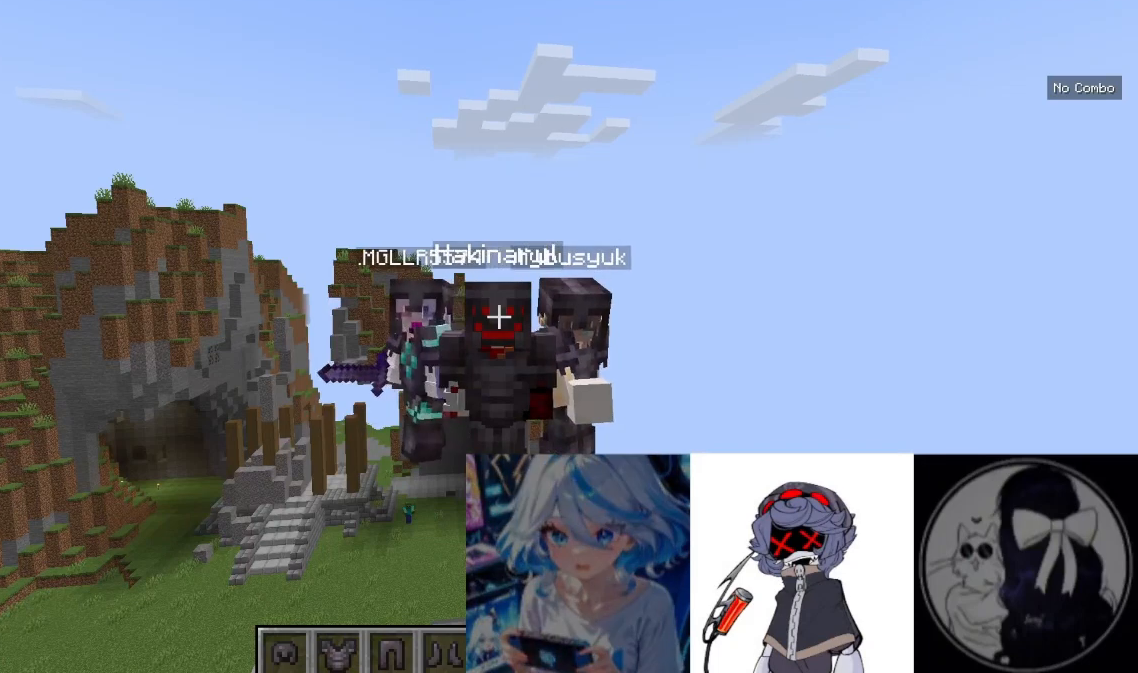
{"keys": [], "mouse": [], "events": [[200, "mouse_left", "down"], [367, "mouse_left", "up"]]}
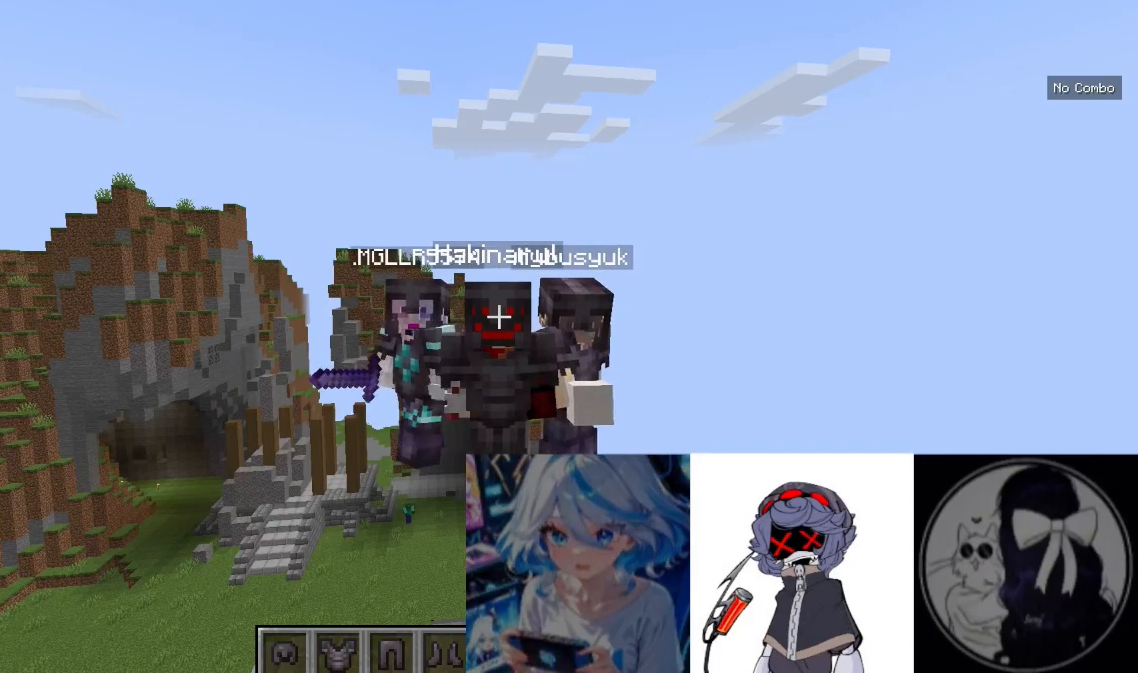
{"keys": [], "mouse": ["left"], "events": [[67, "mouse_left", "down"]]}
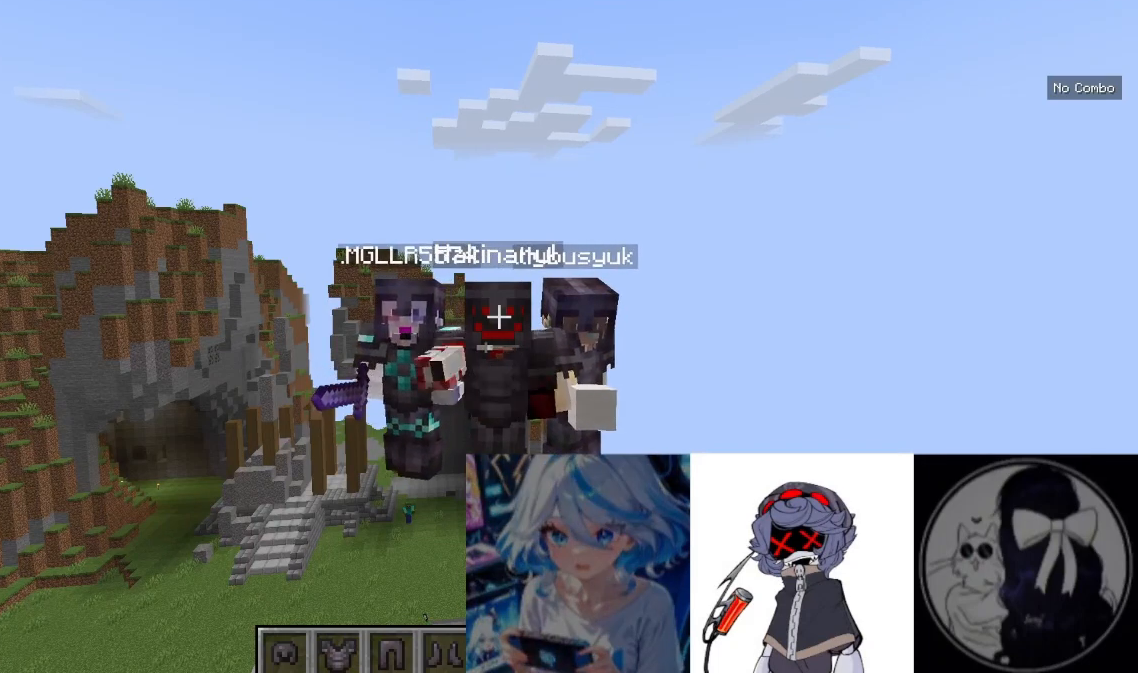
{"keys": [], "mouse": ["left"], "events": []}
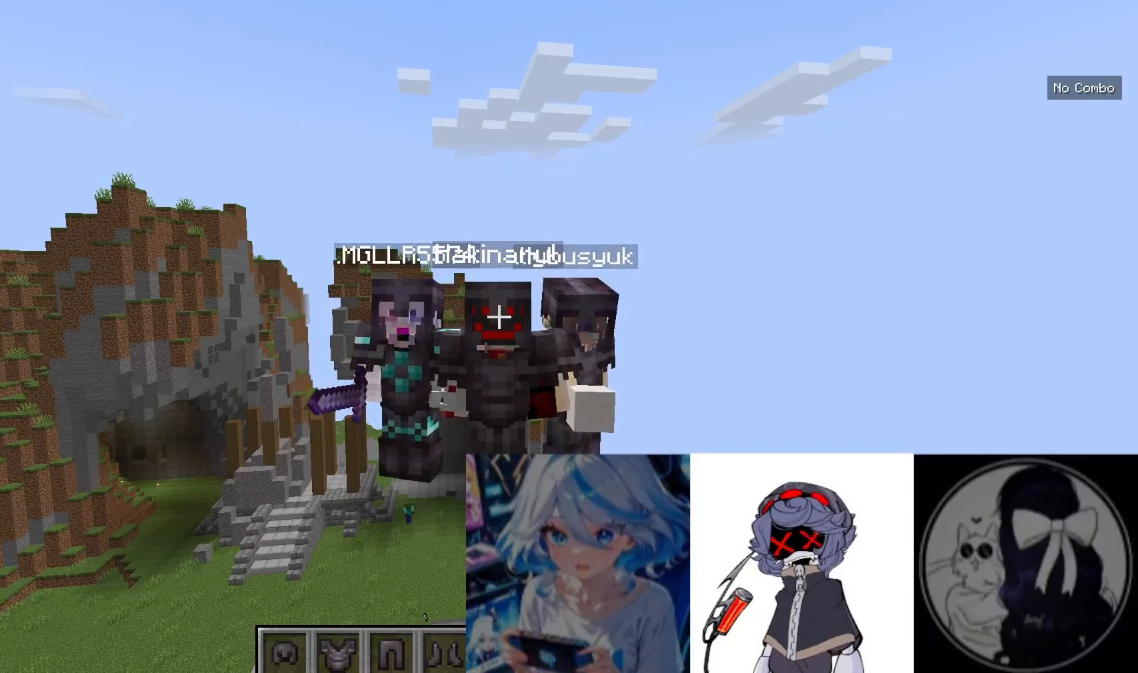
{"keys": [], "mouse": [], "events": [[167, "mouse_left", "up"]]}
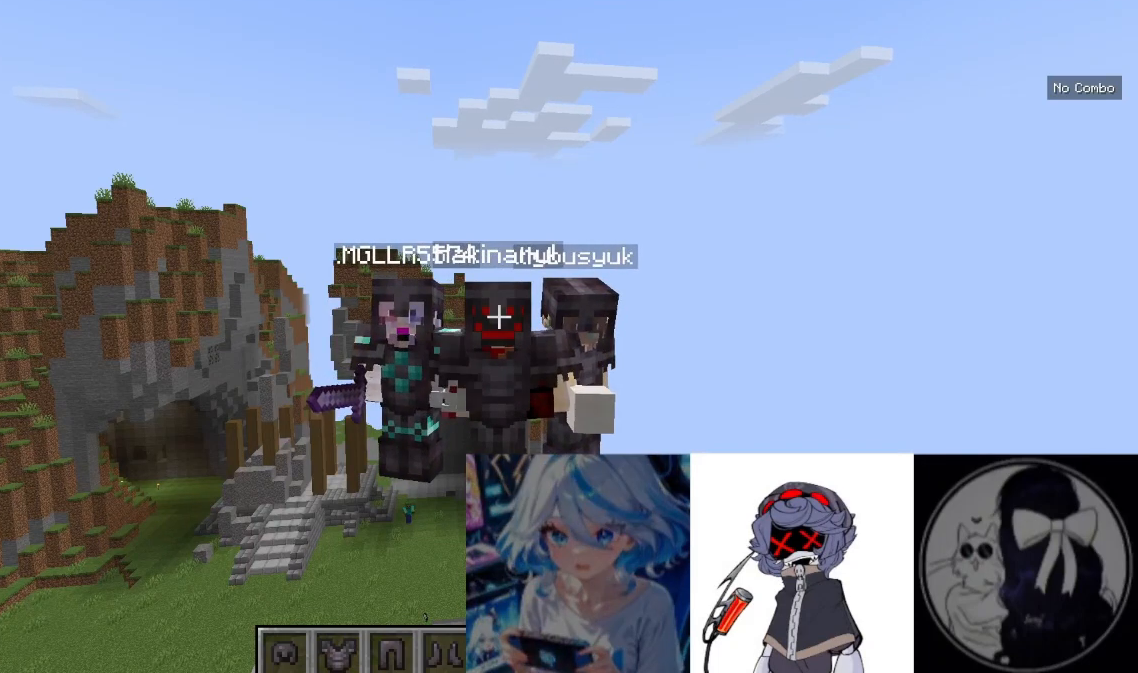
{"keys": [], "mouse": ["left"], "events": [[100, "mouse_left", "down"]]}
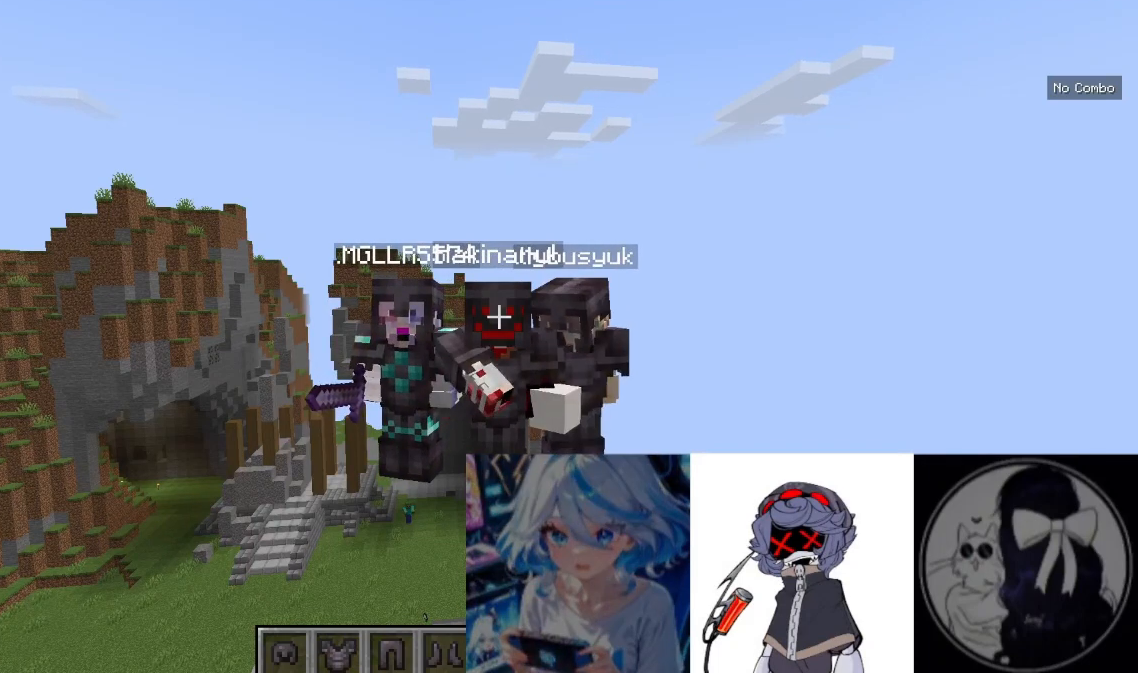
{"keys": [], "mouse": ["left"], "events": [[33, "mouse_left", "up"], [467, "mouse_left", "down"]]}
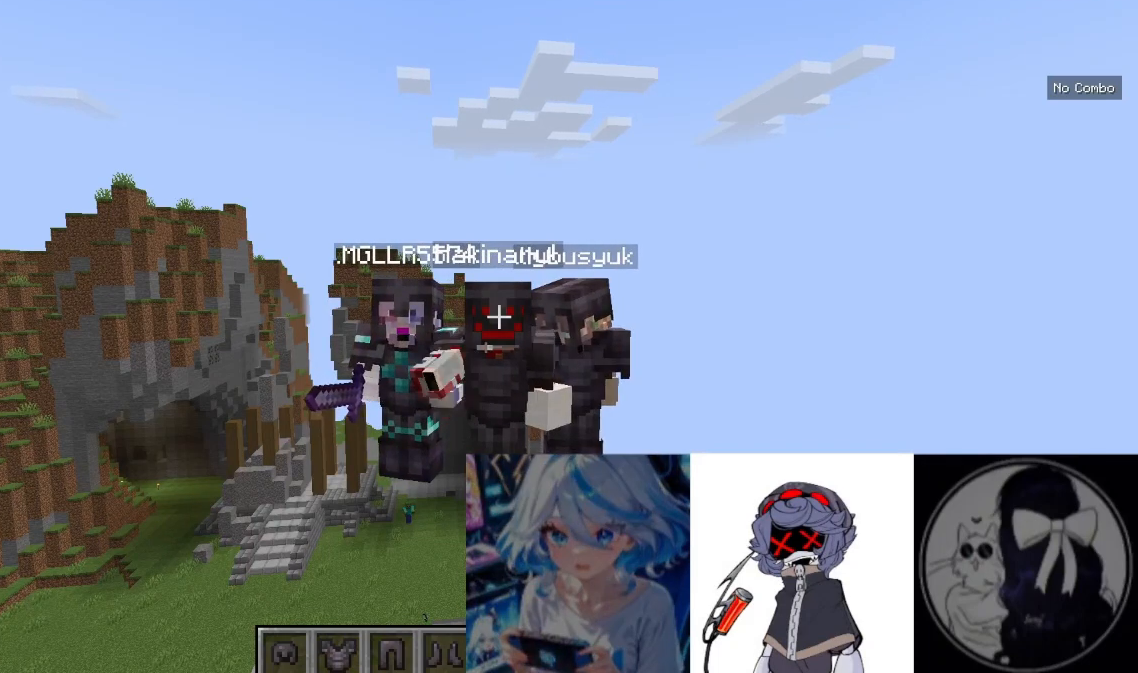
{"keys": [], "mouse": ["left"], "events": []}
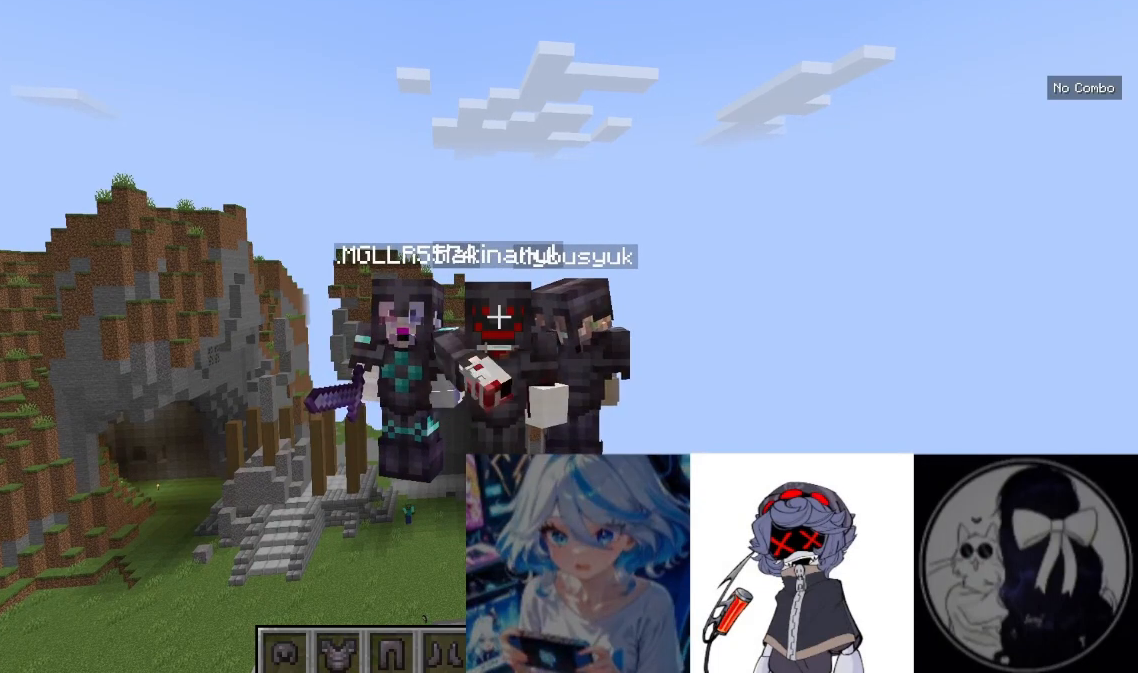
{"keys": [], "mouse": [], "events": [[367, "mouse_left", "up"]]}
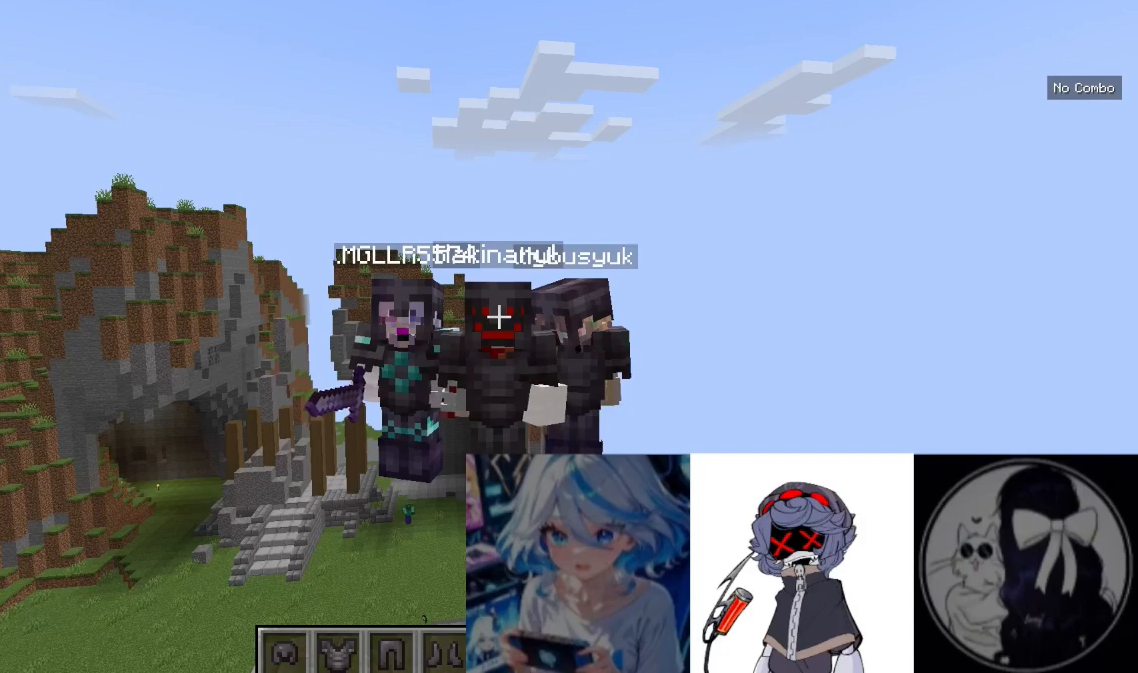
{"keys": [], "mouse": [], "events": [[300, "mouse_left", "down"], [500, "mouse_left", "up"]]}
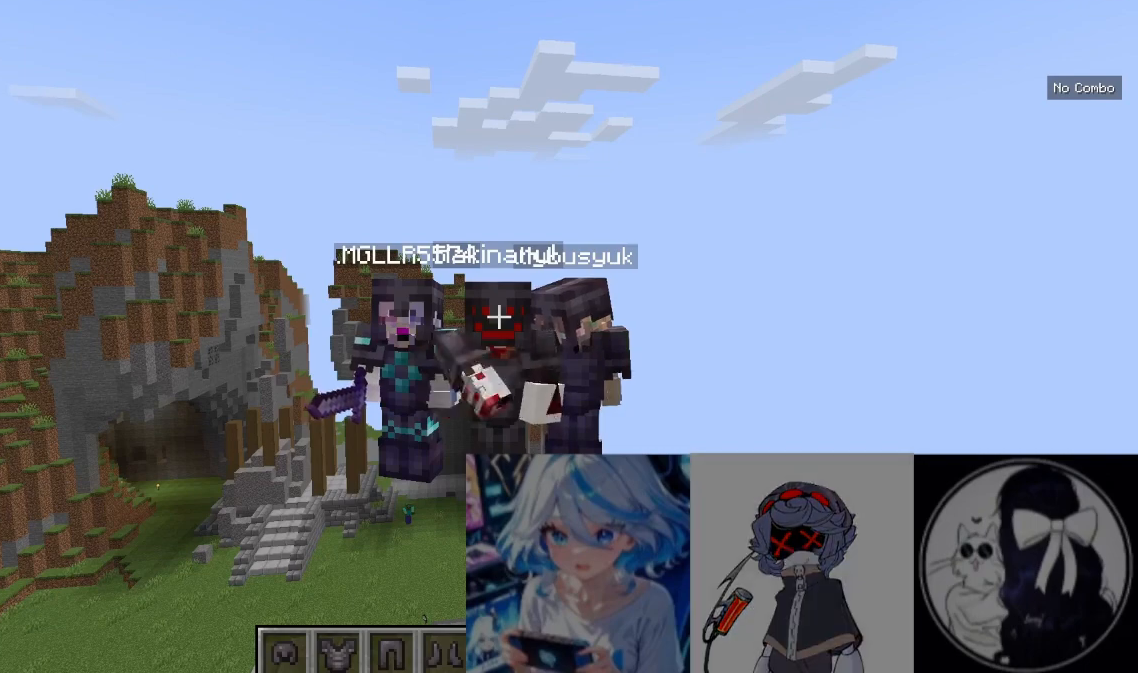
{"keys": [], "mouse": ["left"], "events": [[100, "mouse_left", "down"], [367, "mouse_left", "up"], [433, "mouse_left", "down"]]}
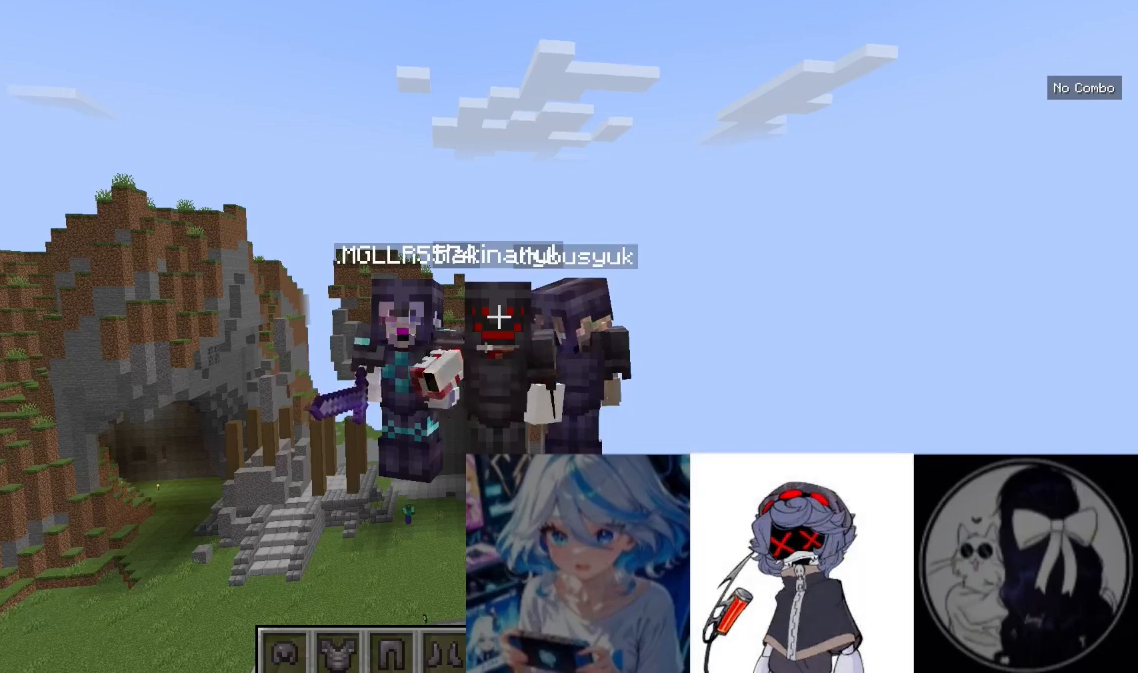
{"keys": [], "mouse": [], "events": [[100, "mouse_left", "up"]]}
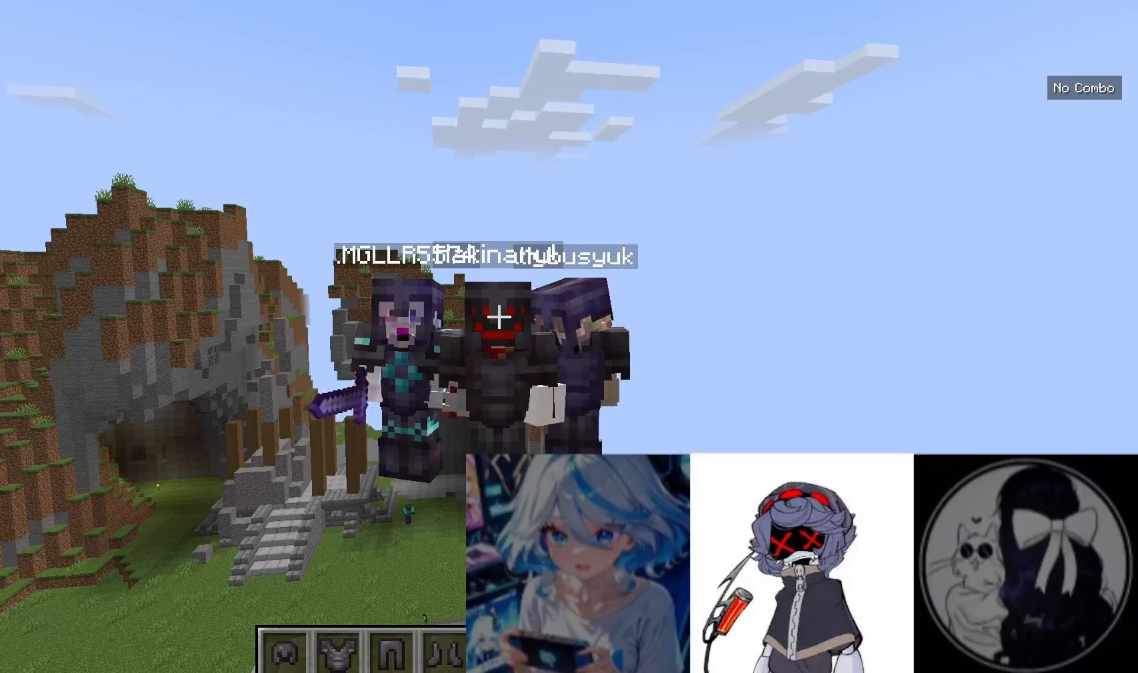
{"keys": [], "mouse": ["left"], "events": [[67, "mouse_left", "down"], [200, "mouse_left", "up"], [233, "mouse_left", "down"], [433, "mouse_left", "up"], [500, "mouse_left", "down"]]}
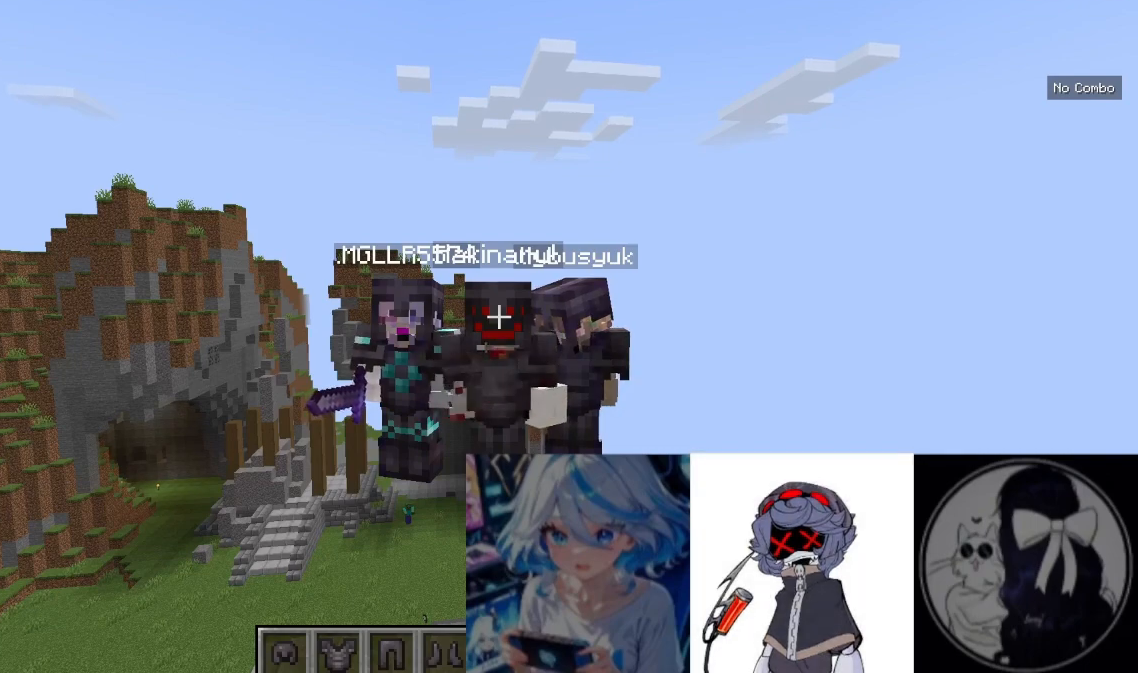
{"keys": [], "mouse": [], "events": [[400, "mouse_left", "up"]]}